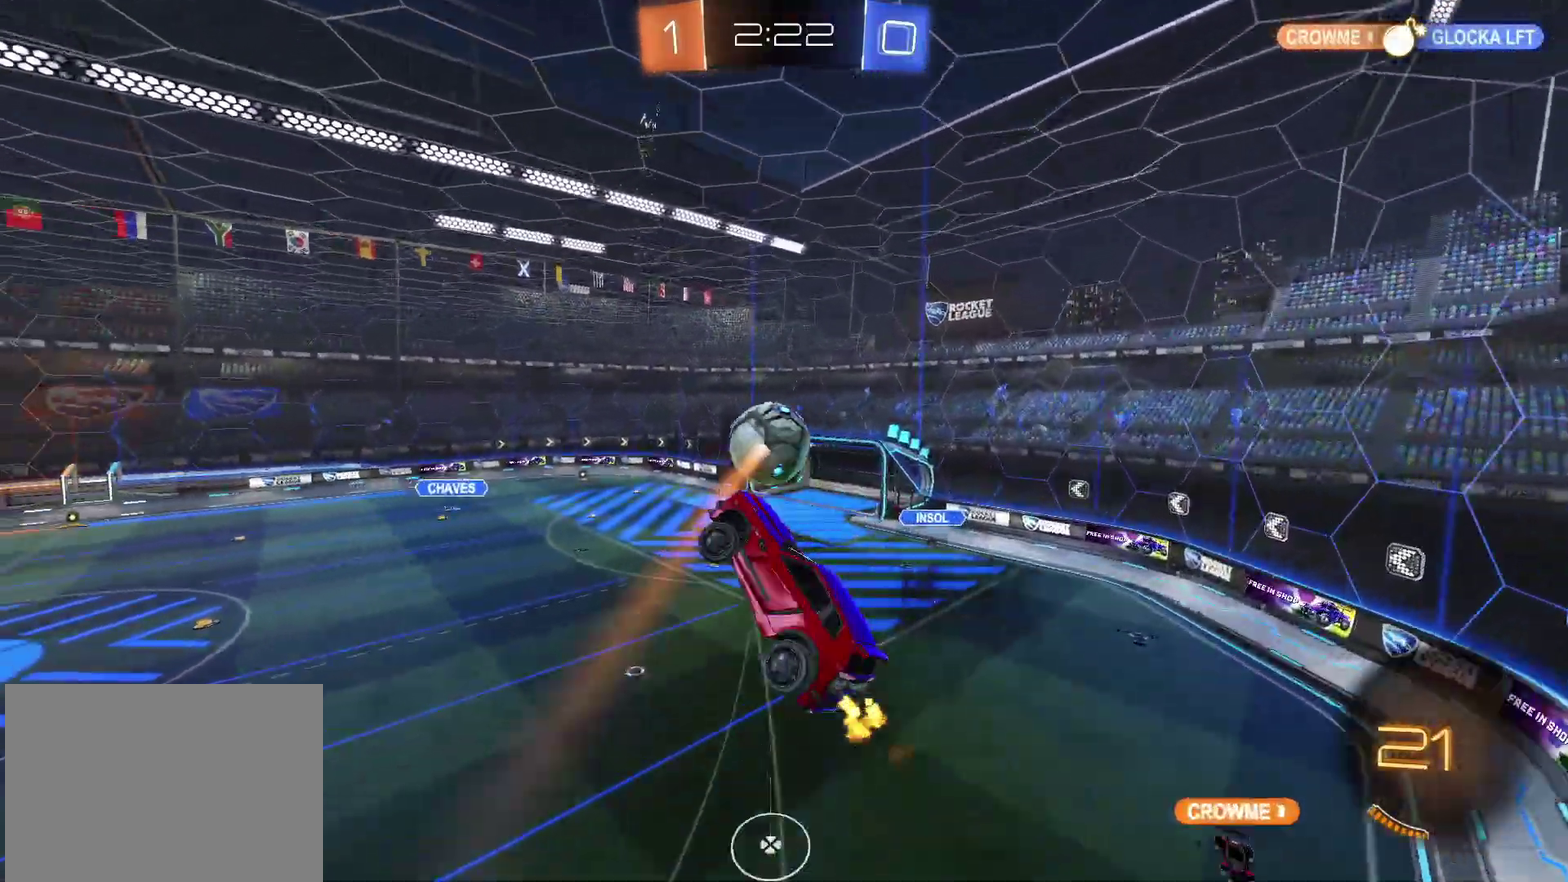
Gameplay with a controller (PlayStation layout); each line is a JSON object with the inputs held at the frame after it. "events" lists button and stick changes between this image and that frame as [ms after this image, input, new state], when the widget could be followed in between. Not read: L3 R3.
{"buttons": ["R2"], "left_stick": "down-left", "right_stick": "center", "events": [[50, "left_stick", "up-left"], [383, "left_stick", "left"], [467, "left_stick", "down-left"]]}
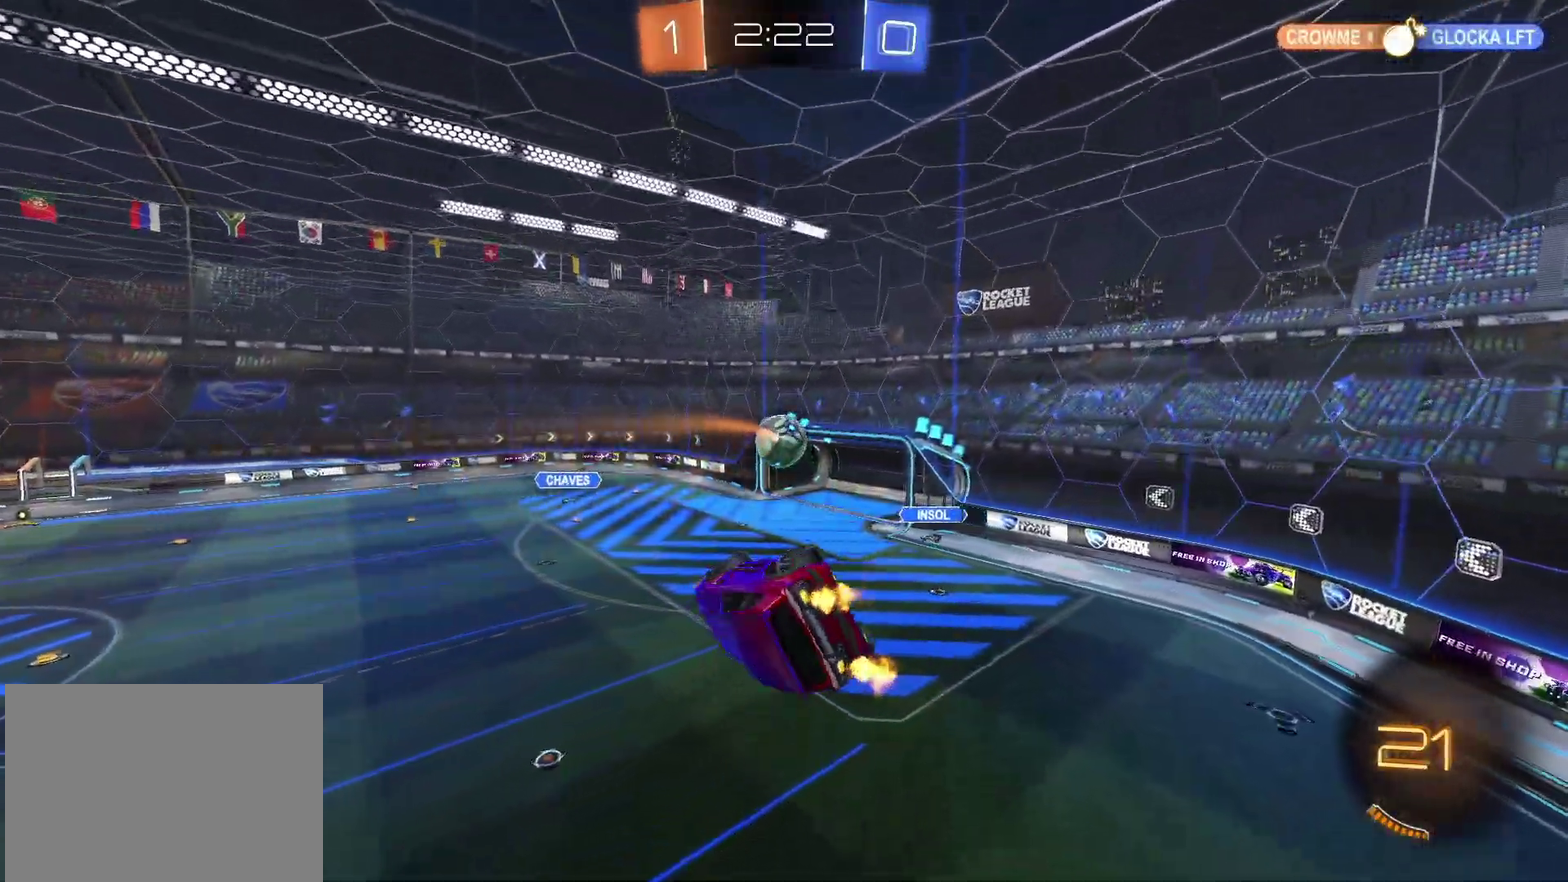
{"buttons": [], "left_stick": "down-left", "right_stick": "center", "events": [[33, "R2", "up"], [267, "left_stick", "left"], [483, "left_stick", "down-left"]]}
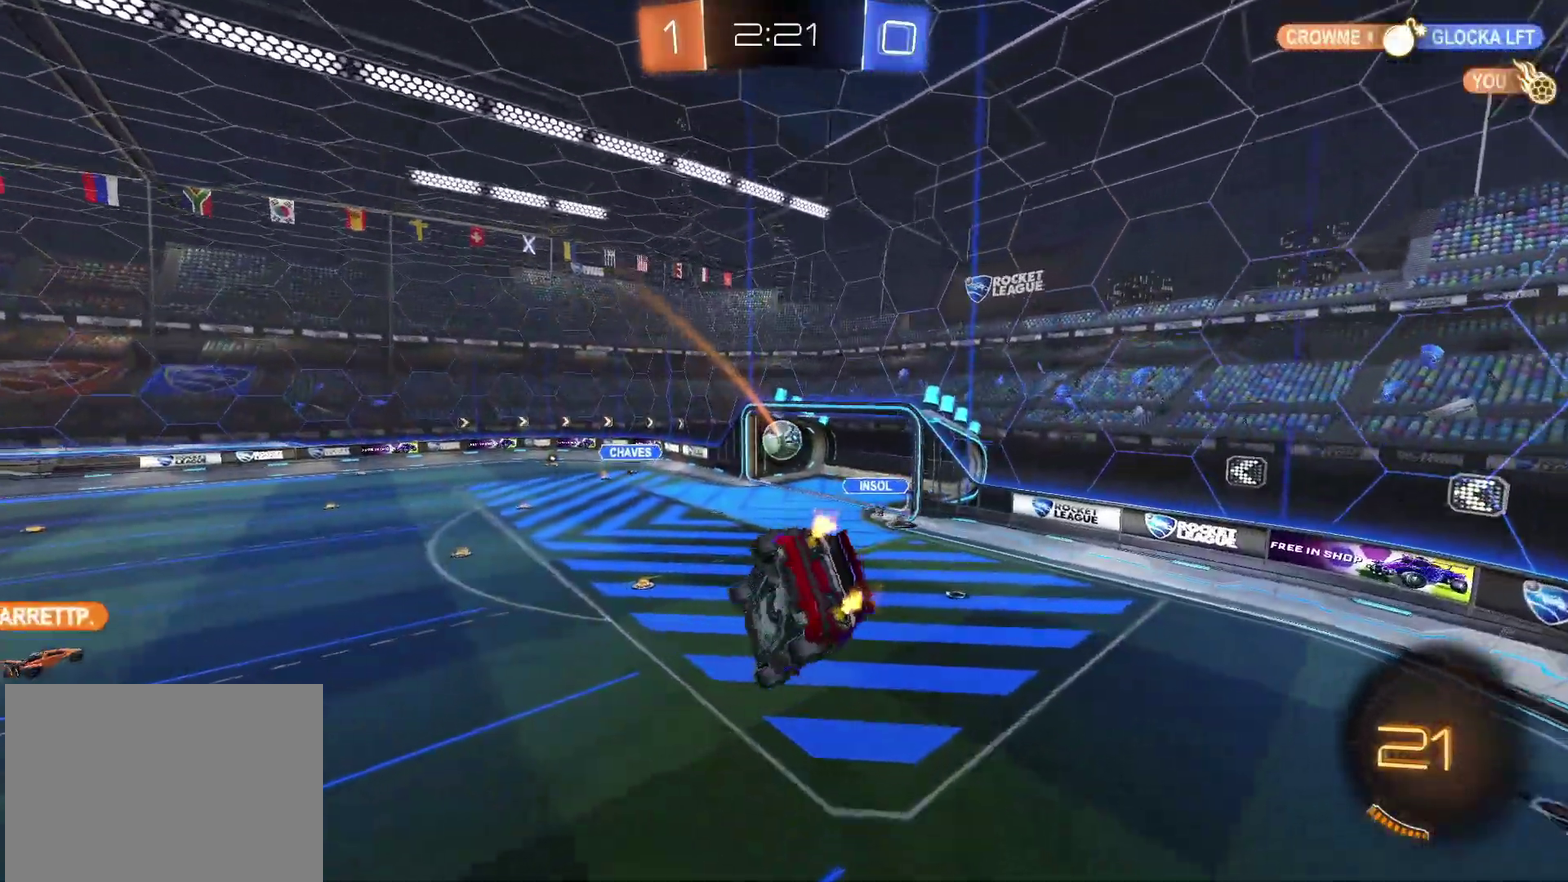
{"buttons": ["R2"], "left_stick": "down-right", "right_stick": "center", "events": [[83, "R2", "down"], [83, "left_stick", "center"], [417, "left_stick", "down-right"]]}
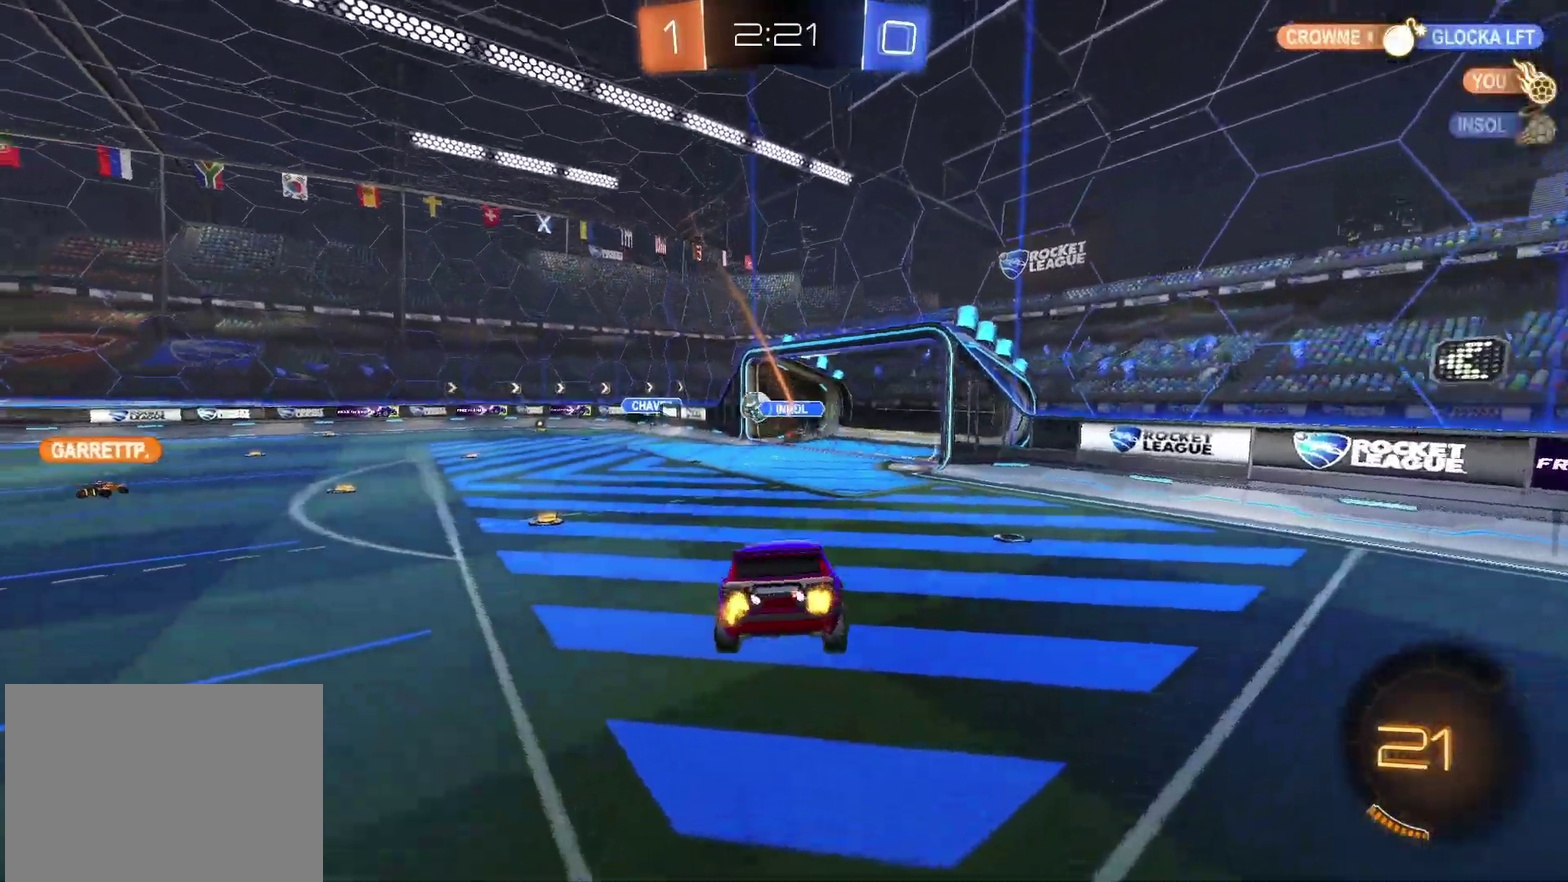
{"buttons": ["R2"], "left_stick": "up-left", "right_stick": "center", "events": [[33, "left_stick", "center"], [133, "left_stick", "left"], [500, "left_stick", "up-left"]]}